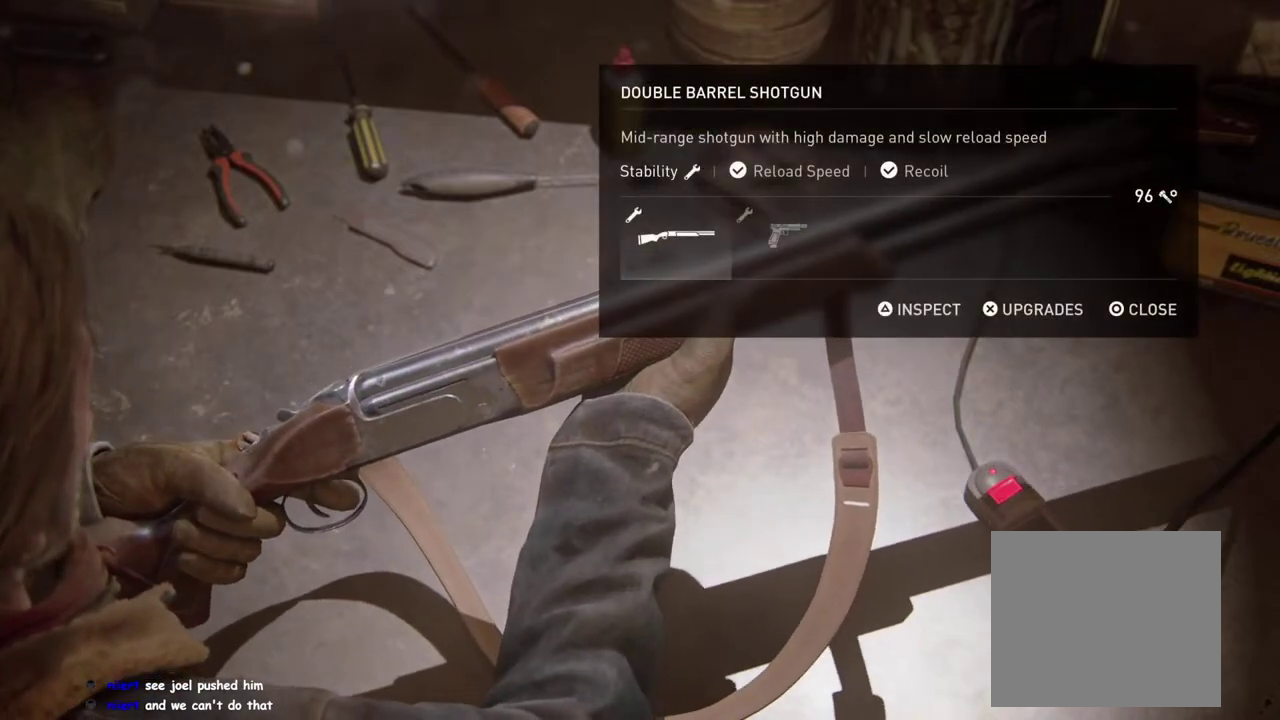
Gameplay with a controller (PlayStation layout); each line is a JSON object with the inputs held at the frame after it. "events" lists button and stick changes between this image and that frame as [ms after this image, input, new state], when the widget could be followed in between. This overlay highlights the sticks when they move; stick clicks (L3 R3) are not distinguishable. Not read: R1.
{"buttons": ["CROSS"], "left_stick": "center", "right_stick": "center", "events": [[483, "CROSS", "down"]]}
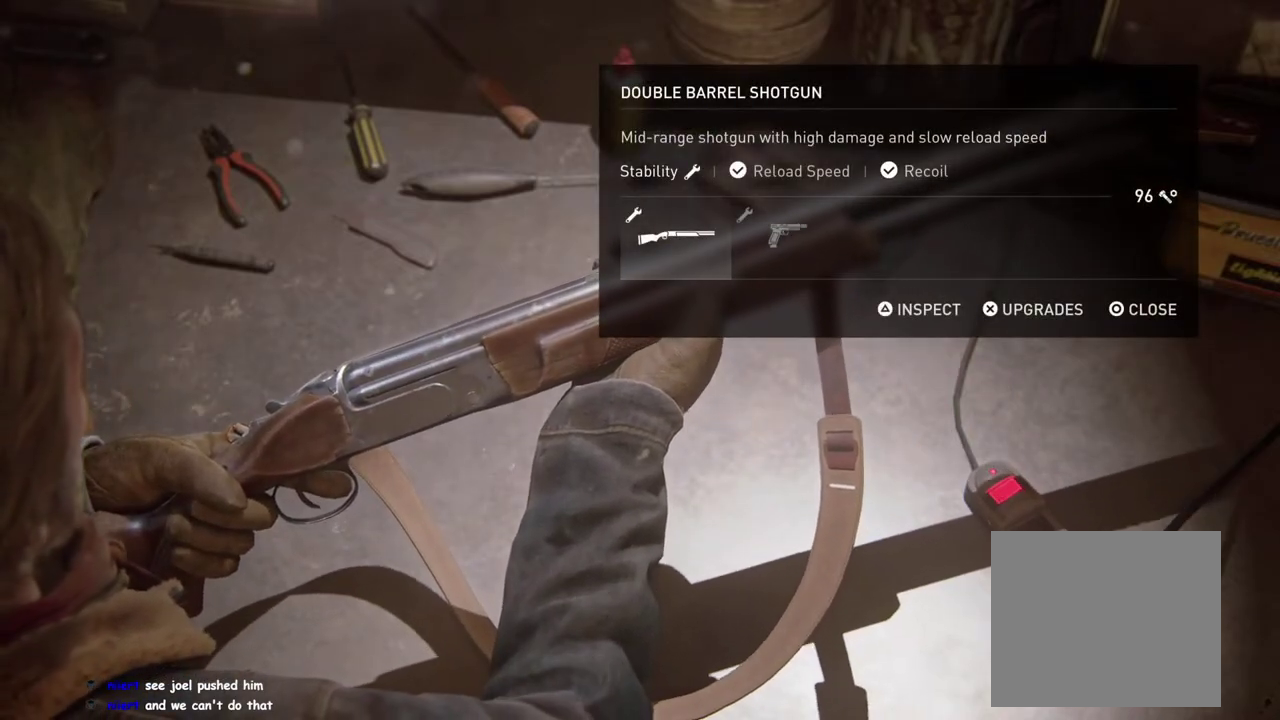
{"buttons": [], "left_stick": "center", "right_stick": "center", "events": [[117, "CROSS", "up"]]}
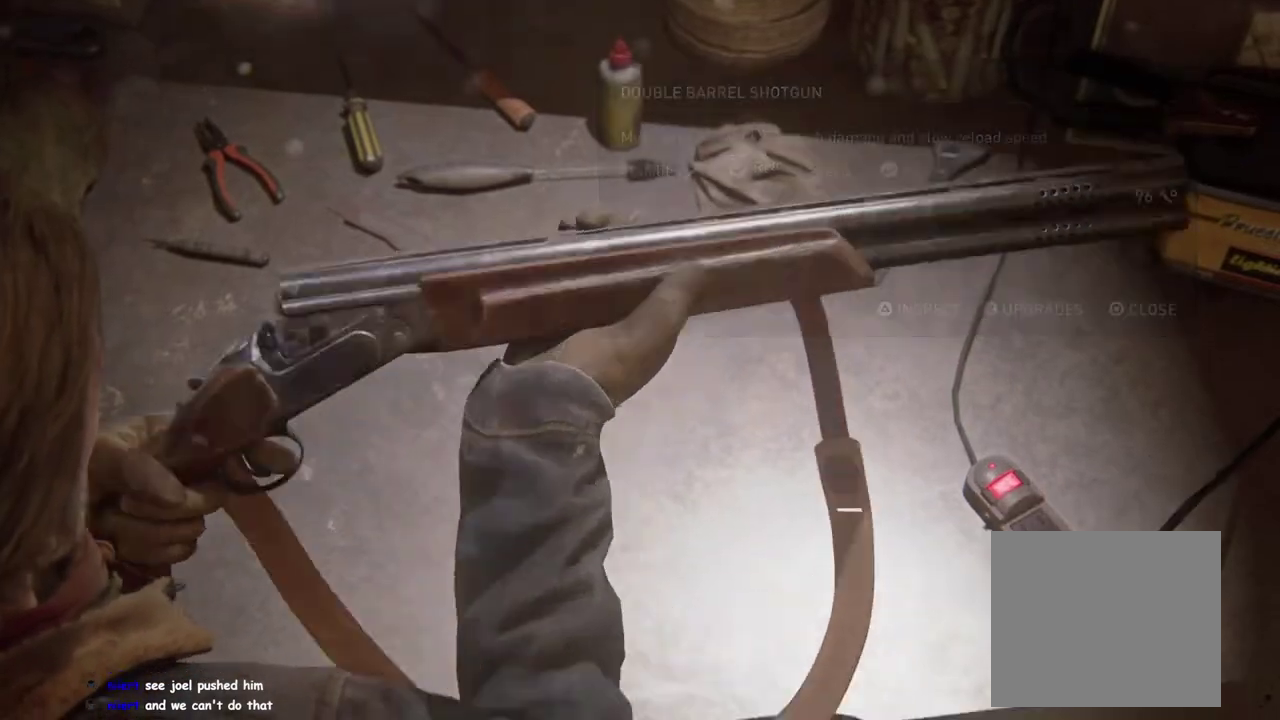
{"buttons": [], "left_stick": "center", "right_stick": "center", "events": []}
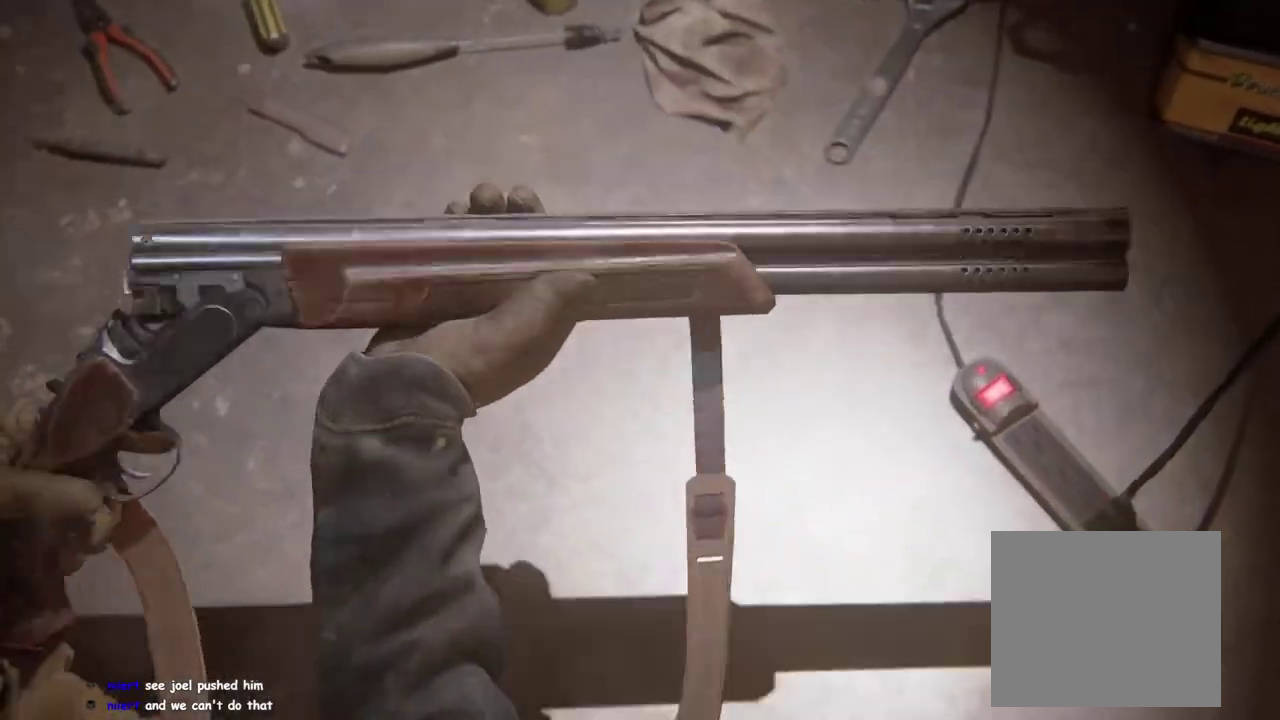
{"buttons": ["CROSS"], "left_stick": "center", "right_stick": "center", "events": [[500, "CROSS", "down"]]}
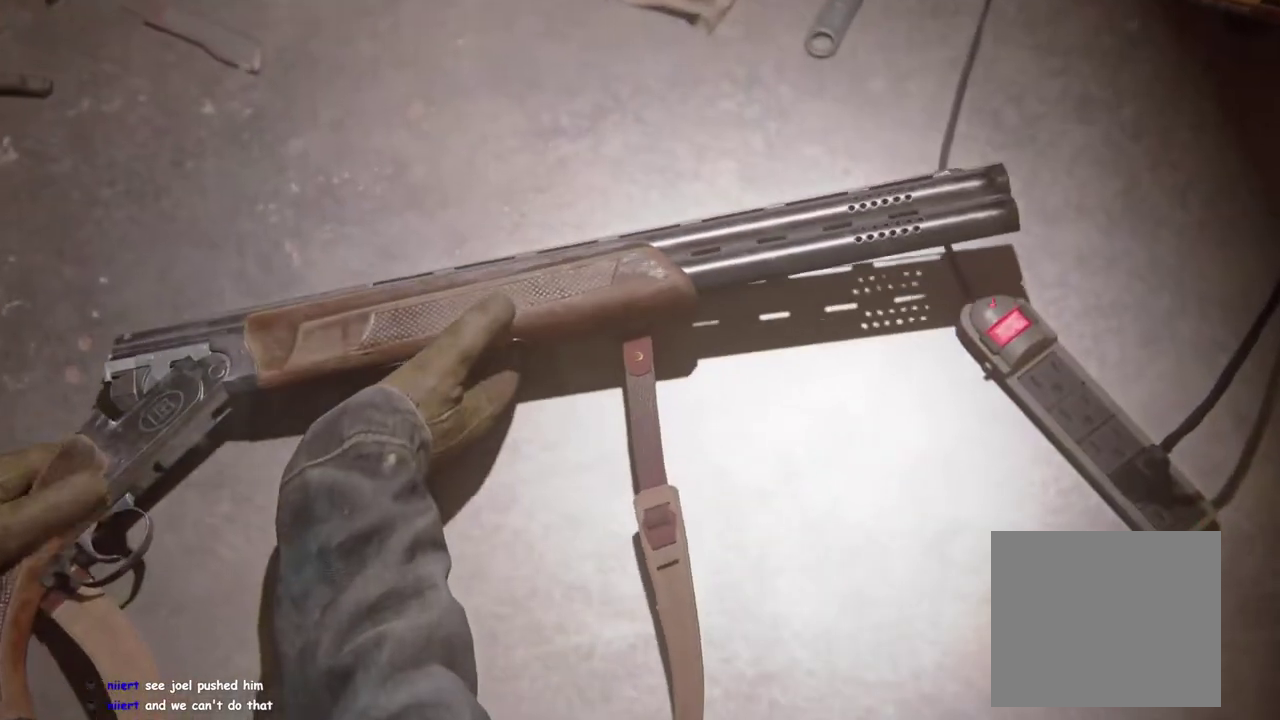
{"buttons": ["CROSS"], "left_stick": "center", "right_stick": "center", "events": [[317, "CROSS", "up"], [383, "CROSS", "down"]]}
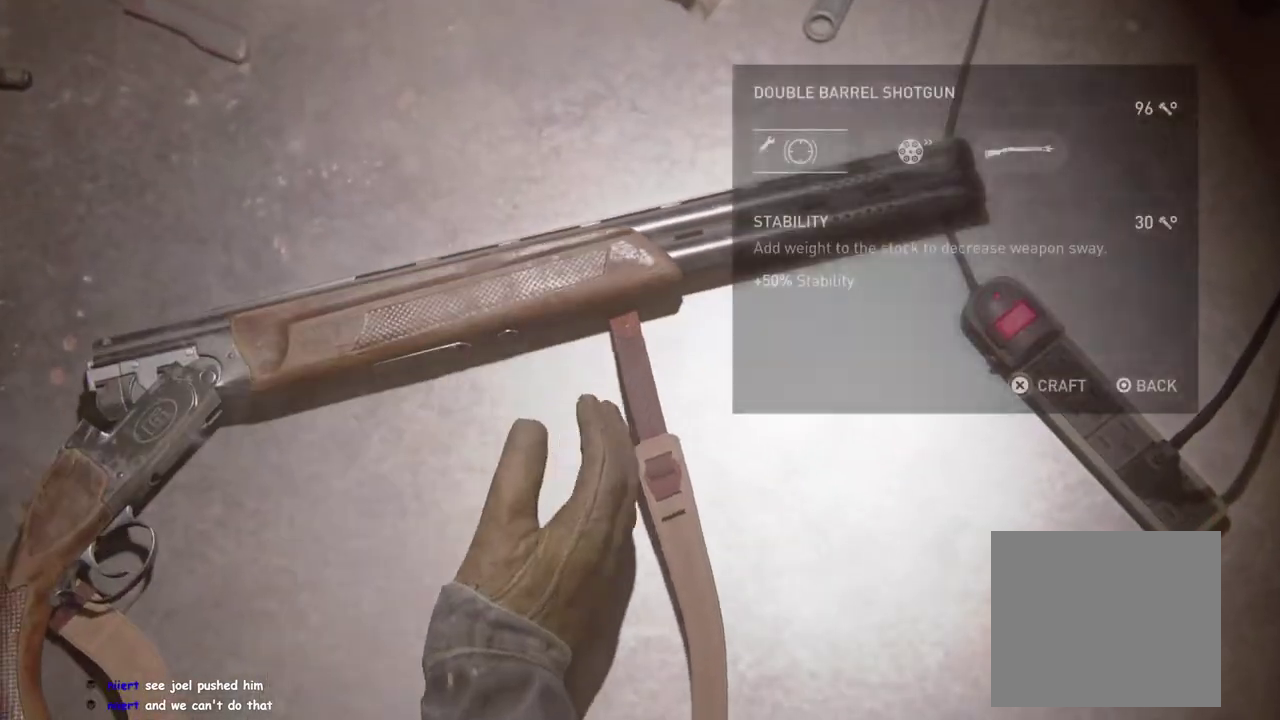
{"buttons": ["CROSS"], "left_stick": "center", "right_stick": "center", "events": []}
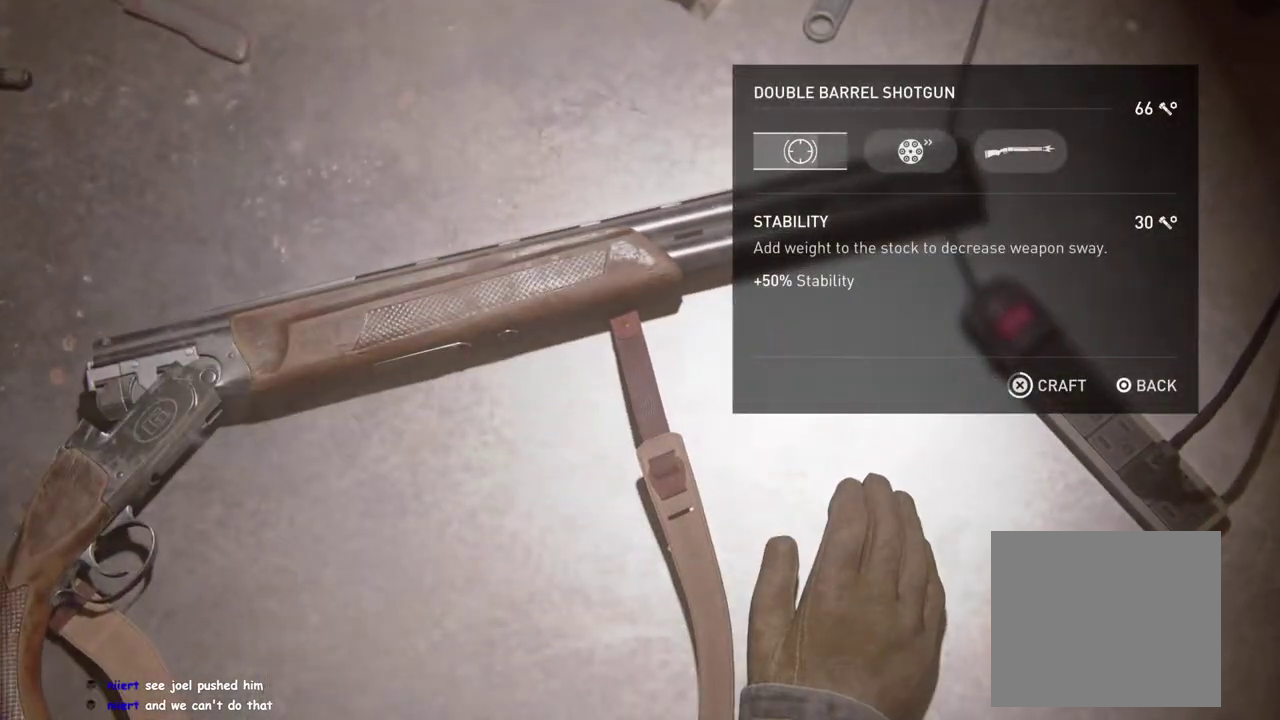
{"buttons": [], "left_stick": "center", "right_stick": "center", "events": [[450, "CROSS", "up"]]}